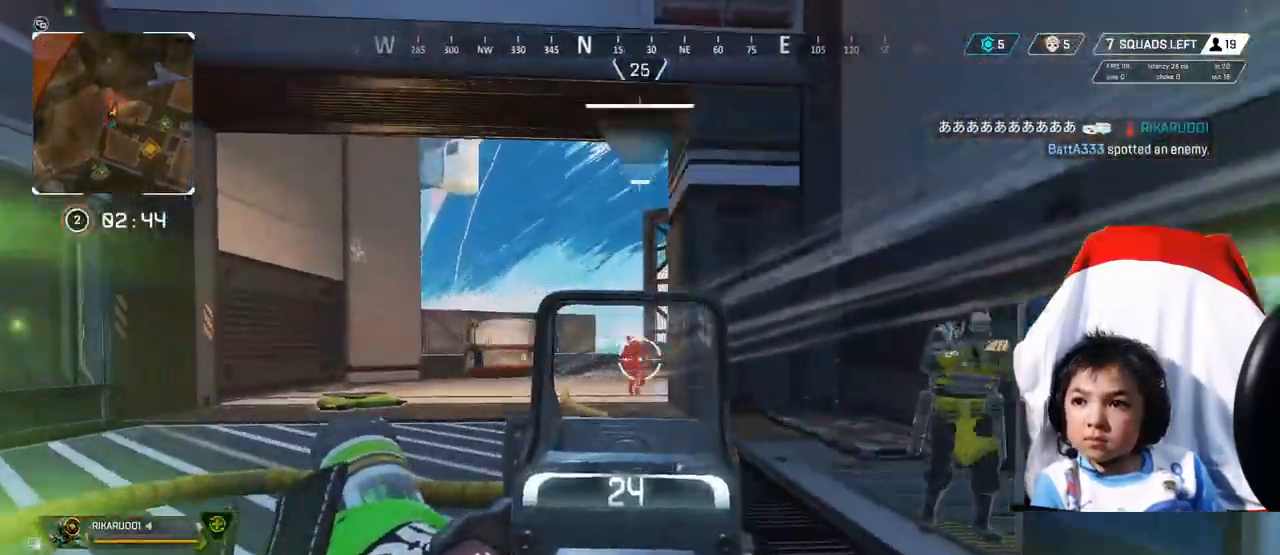
Gameplay with a controller (Xbox layout); each line is a JSON object with the inputs held at the frame after it. "events" lists button and stick changes between this image and that frame as [ms after this image, input, new state], when the widget could be followed in between. Not read: R3.
{"buttons": ["L2", "R2"], "left_stick": "right", "right_stick": "down-left", "events": [[80, "right_stick", "center"], [160, "R2", "down"], [240, "left_stick", "center"], [280, "right_stick", "down-right"], [360, "left_stick", "right"], [360, "right_stick", "down-left"]]}
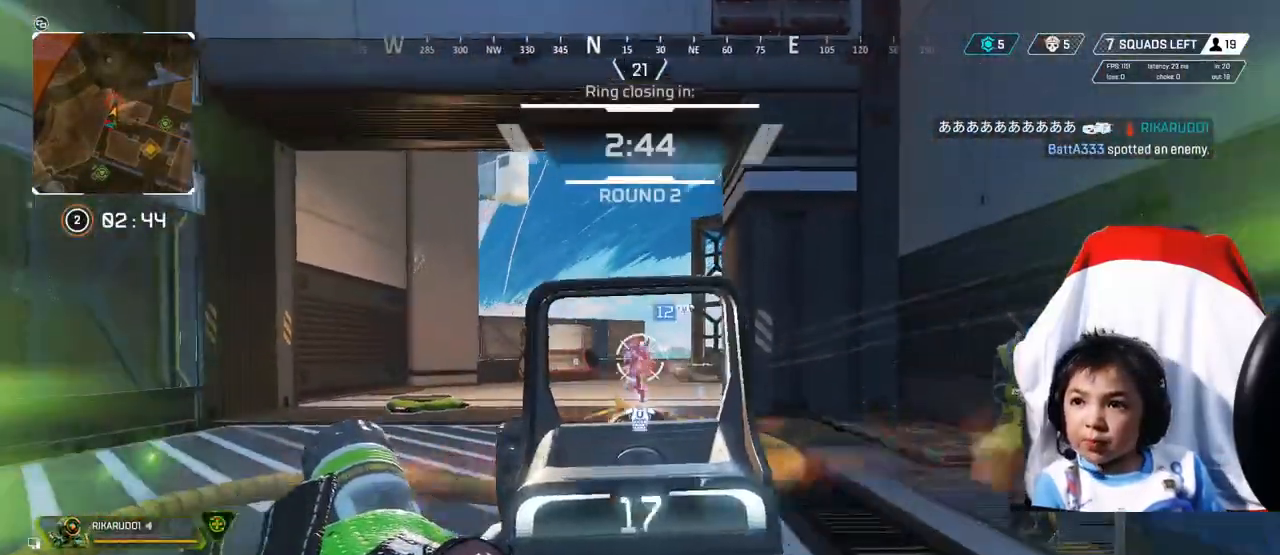
{"buttons": ["L2", "R2"], "left_stick": "right", "right_stick": "center", "events": [[40, "right_stick", "center"], [200, "right_stick", "down-left"], [400, "right_stick", "center"]]}
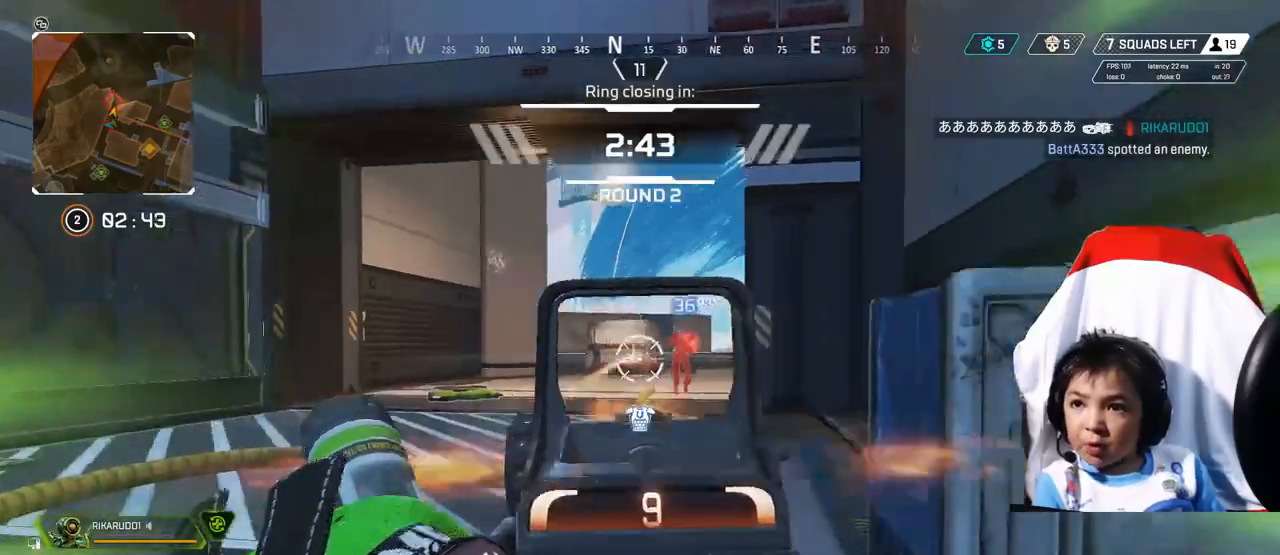
{"buttons": [], "left_stick": "left", "right_stick": "center", "events": [[40, "L2", "up"], [40, "R2", "up"], [40, "Y", "down"], [160, "Y", "up"], [360, "left_stick", "left"]]}
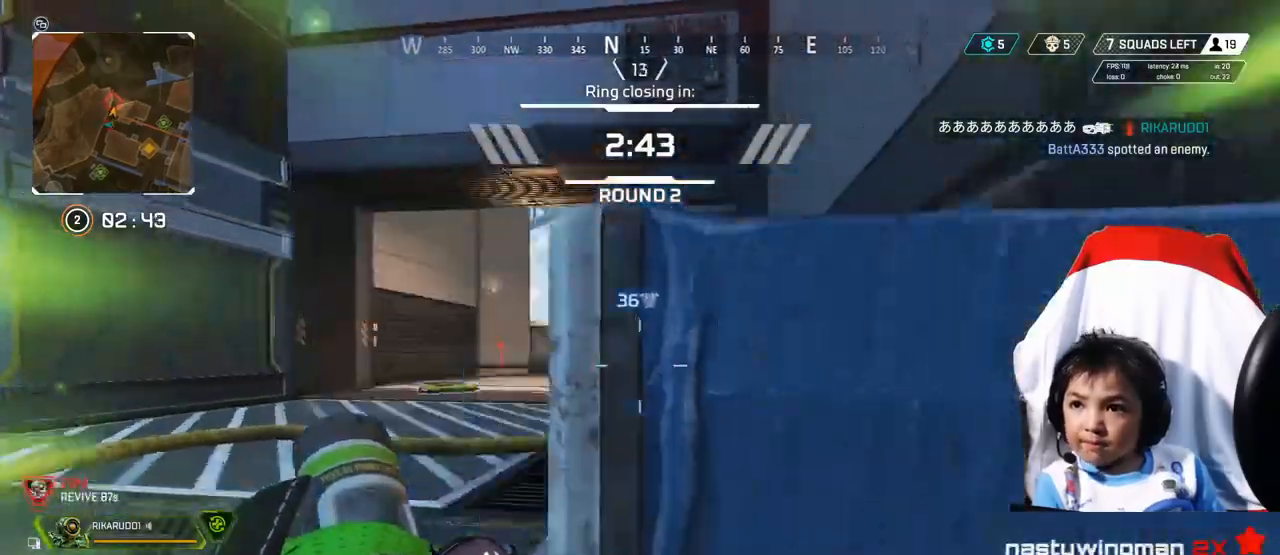
{"buttons": ["L2", "R2"], "left_stick": "left", "right_stick": "right", "events": [[360, "R2", "down"], [400, "L2", "down"], [440, "right_stick", "right"]]}
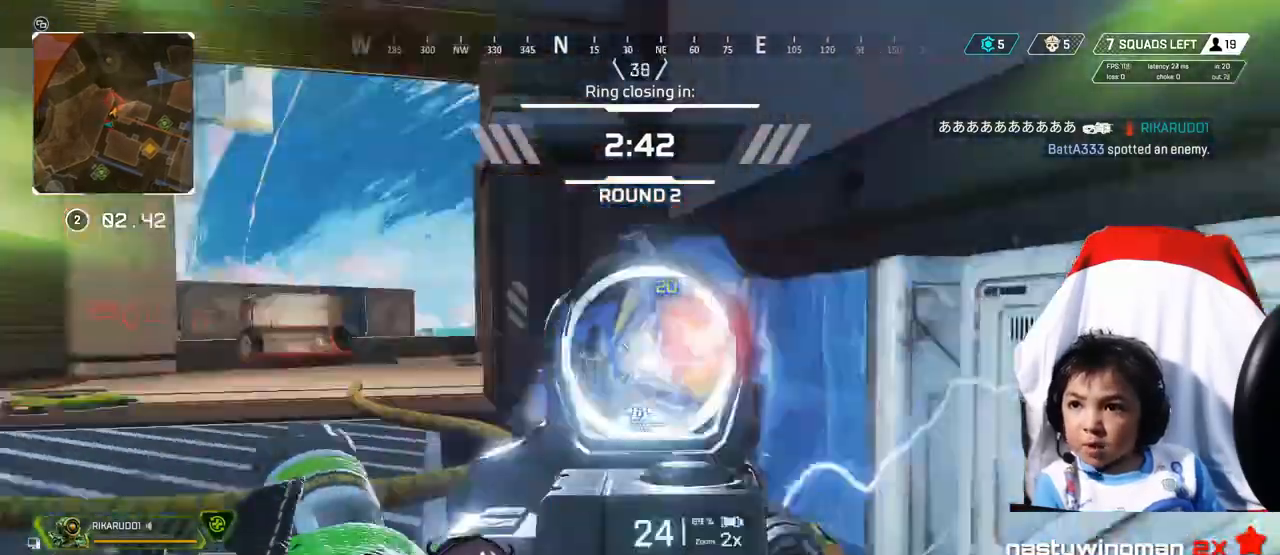
{"buttons": ["R2"], "left_stick": "right", "right_stick": "down-right", "events": [[40, "right_stick", "down-right"], [200, "right_stick", "right"], [280, "L2", "up"], [360, "left_stick", "right"], [440, "right_stick", "down-right"]]}
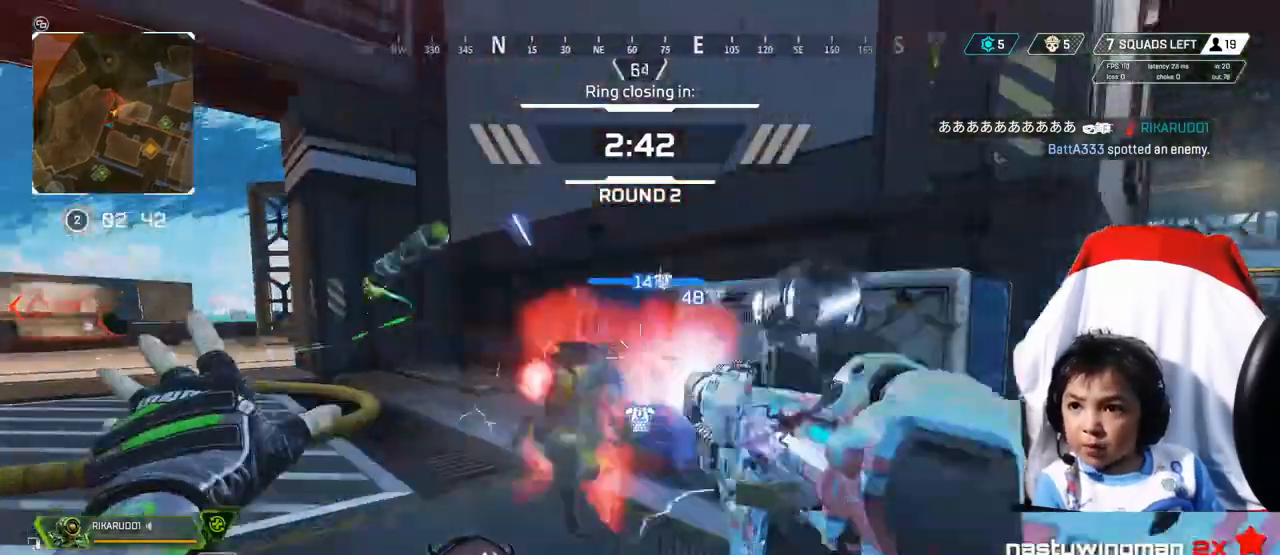
{"buttons": ["R2"], "left_stick": "right", "right_stick": "left", "events": [[40, "right_stick", "left"]]}
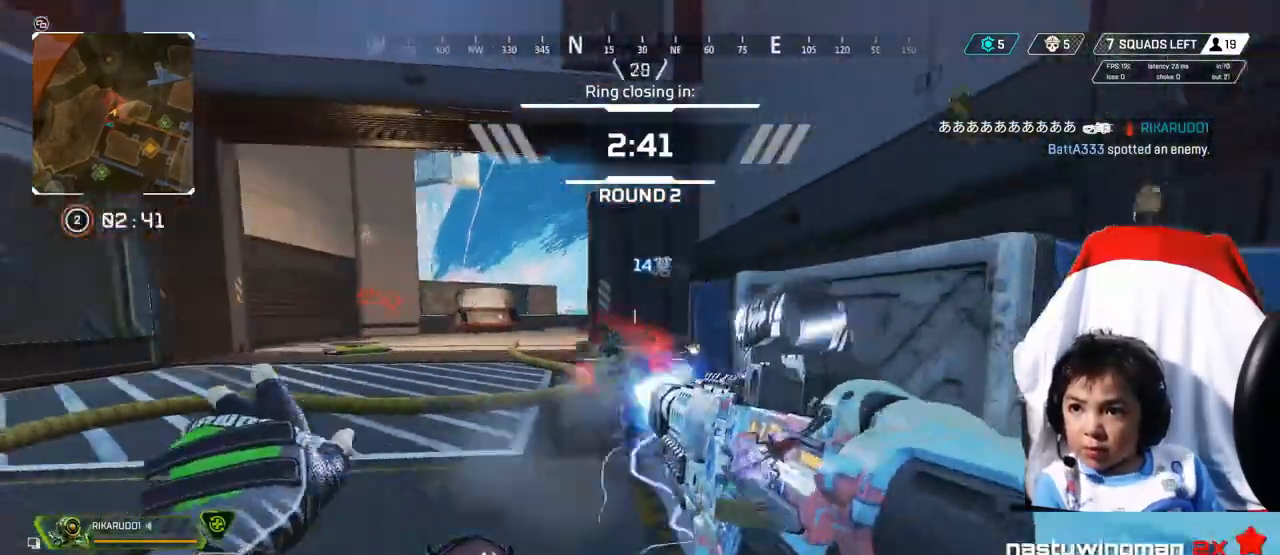
{"buttons": ["X"], "left_stick": "up-right", "right_stick": "center", "events": [[120, "right_stick", "center"], [400, "R2", "up"], [480, "X", "down"], [480, "left_stick", "up-right"]]}
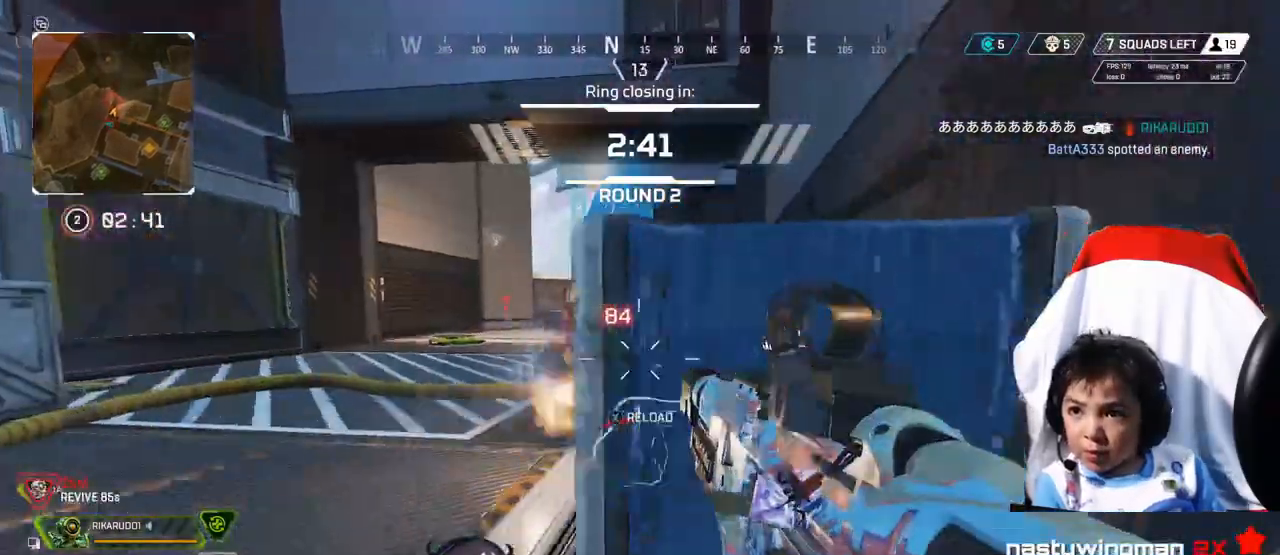
{"buttons": [], "left_stick": "up-left", "right_stick": "center", "events": [[80, "X", "up"], [240, "left_stick", "up"], [480, "left_stick", "up-left"]]}
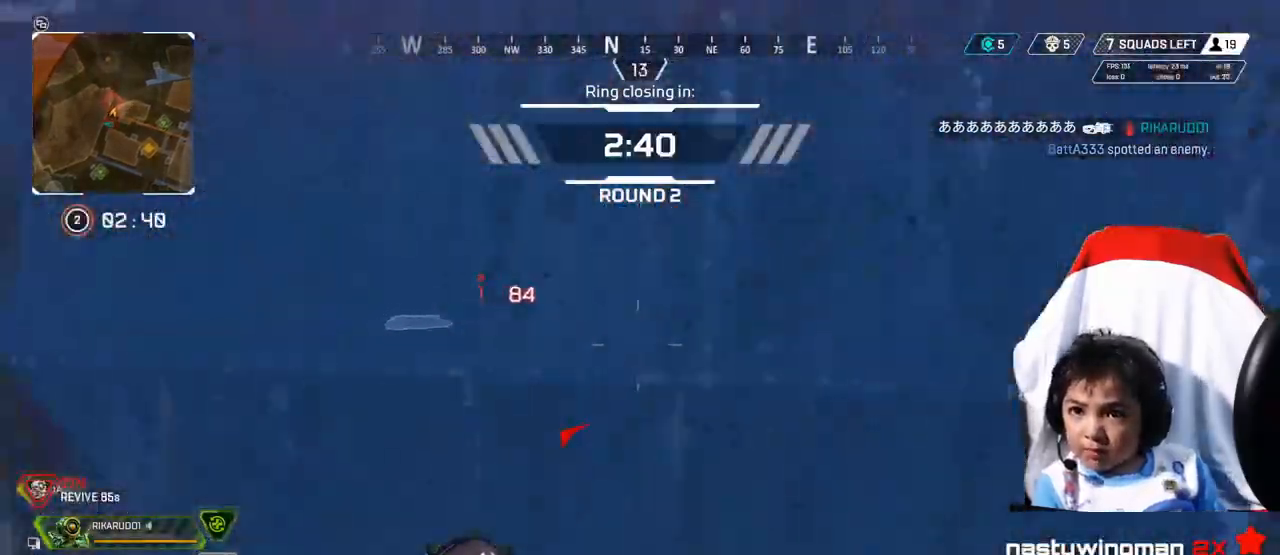
{"buttons": [], "left_stick": "down-right", "right_stick": "center", "events": [[320, "left_stick", "center"], [480, "left_stick", "down-right"]]}
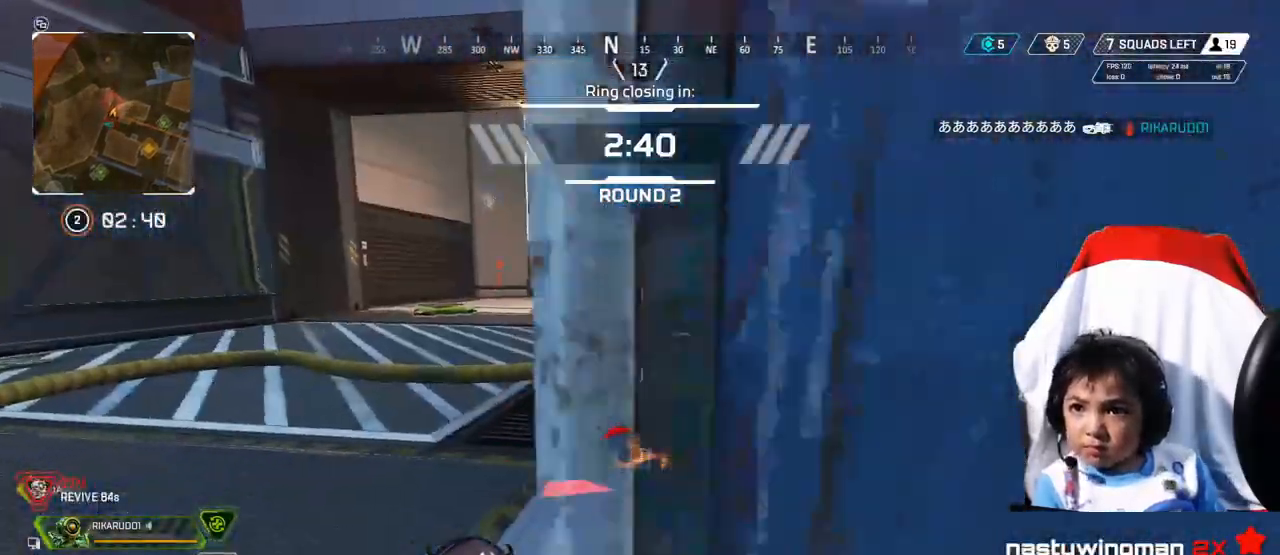
{"buttons": [], "left_stick": "left", "right_stick": "center", "events": [[200, "left_stick", "center"], [320, "left_stick", "left"]]}
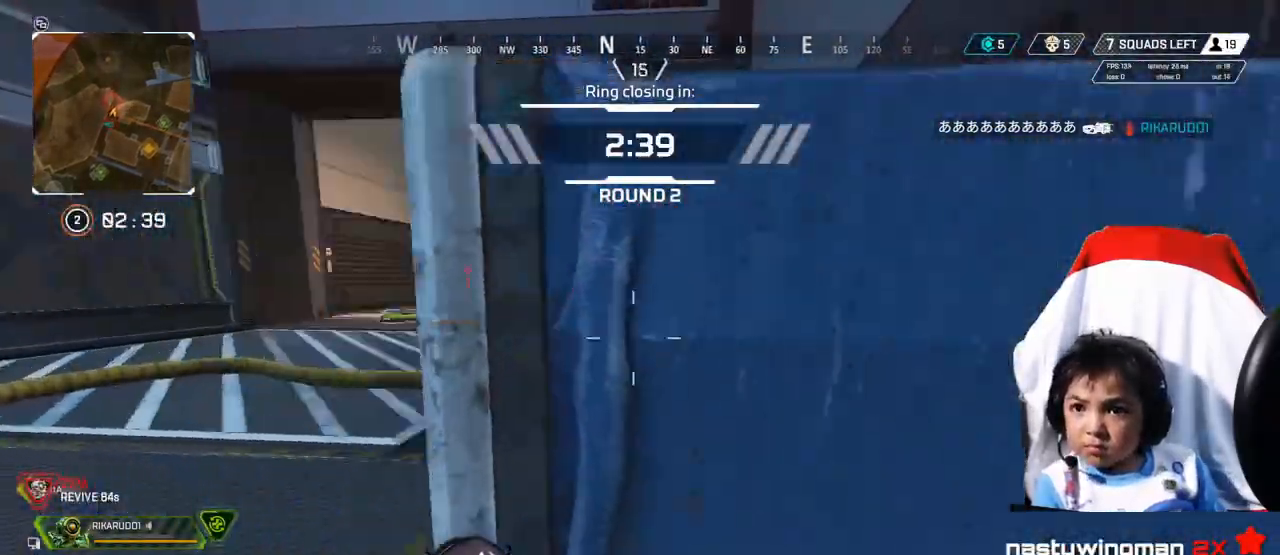
{"buttons": [], "left_stick": "left", "right_stick": "center", "events": []}
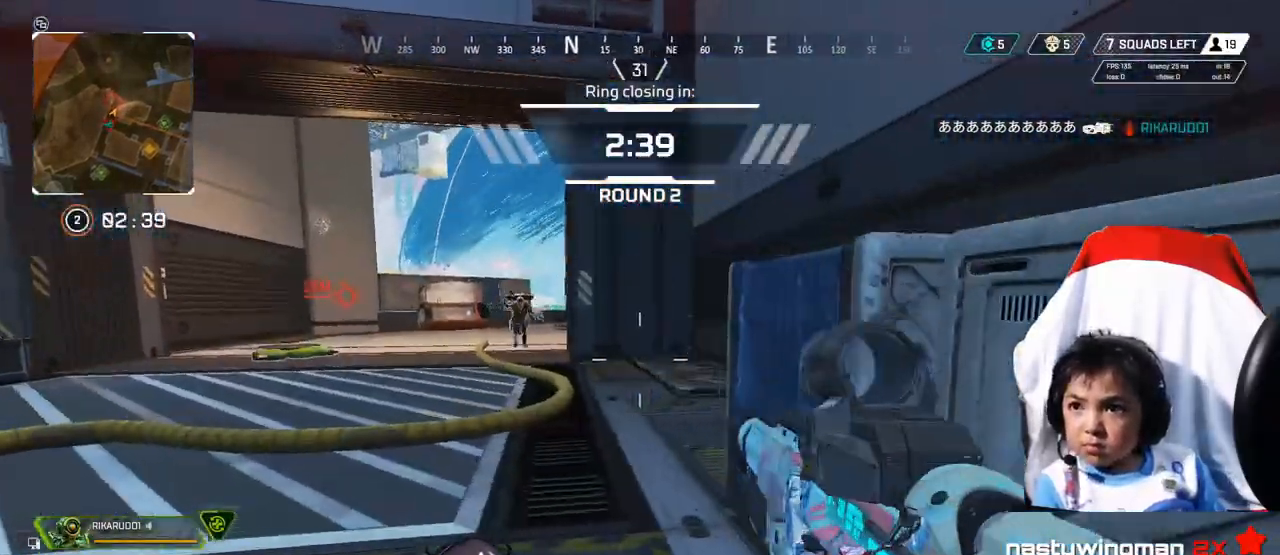
{"buttons": [], "left_stick": "left", "right_stick": "right", "events": [[160, "right_stick", "right"]]}
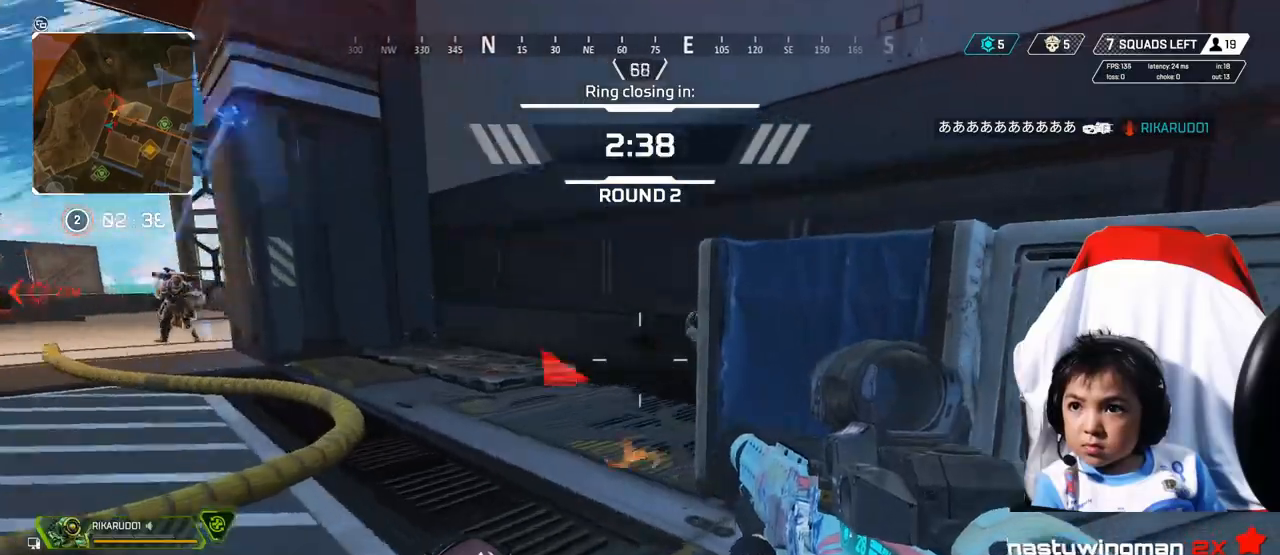
{"buttons": ["R2"], "left_stick": "left", "right_stick": "right", "events": [[320, "R2", "down"]]}
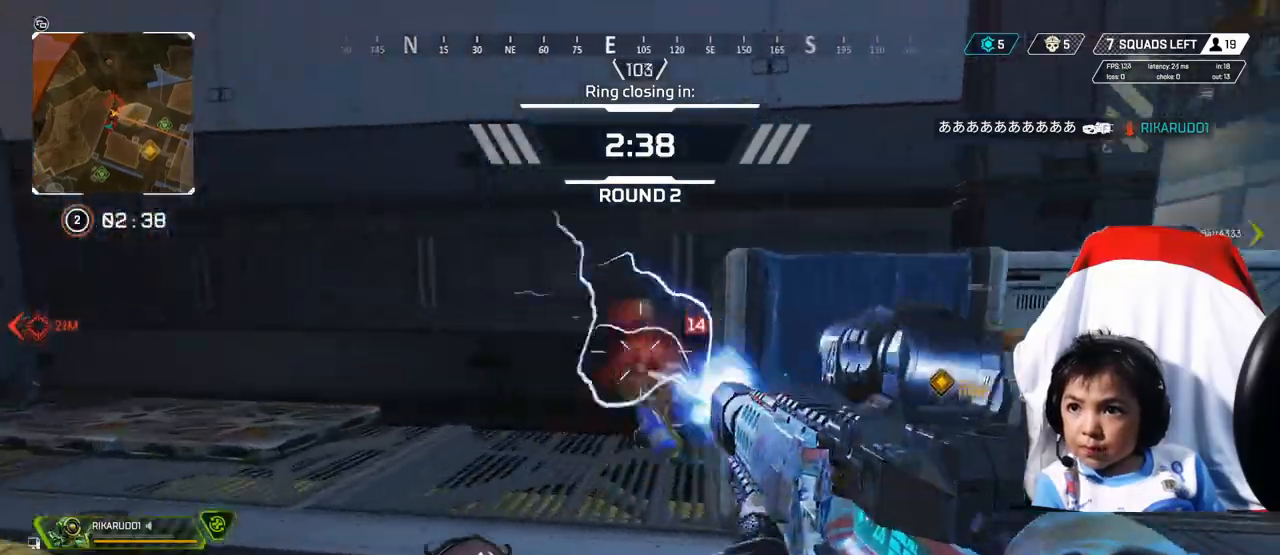
{"buttons": [], "left_stick": "up-right", "right_stick": "right", "events": [[40, "left_stick", "up-left"], [80, "right_stick", "down-right"], [240, "left_stick", "up"], [360, "left_stick", "up-right"], [400, "R2", "up"], [440, "right_stick", "right"]]}
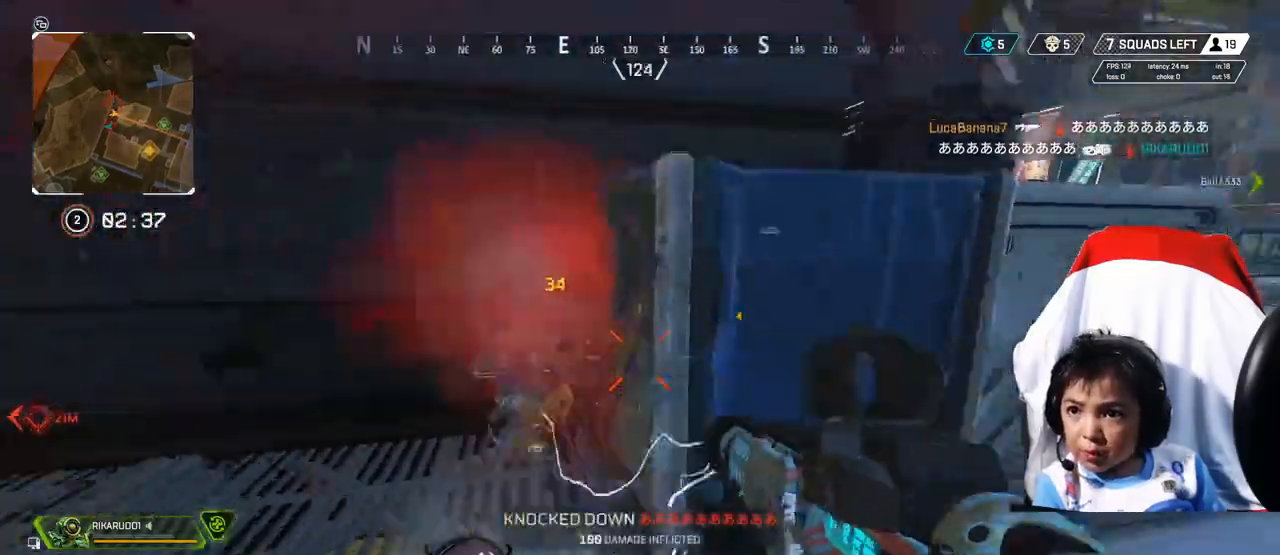
{"buttons": [], "left_stick": "up", "right_stick": "center", "events": [[80, "right_stick", "center"], [160, "left_stick", "up"], [320, "A", "down"], [440, "A", "up"]]}
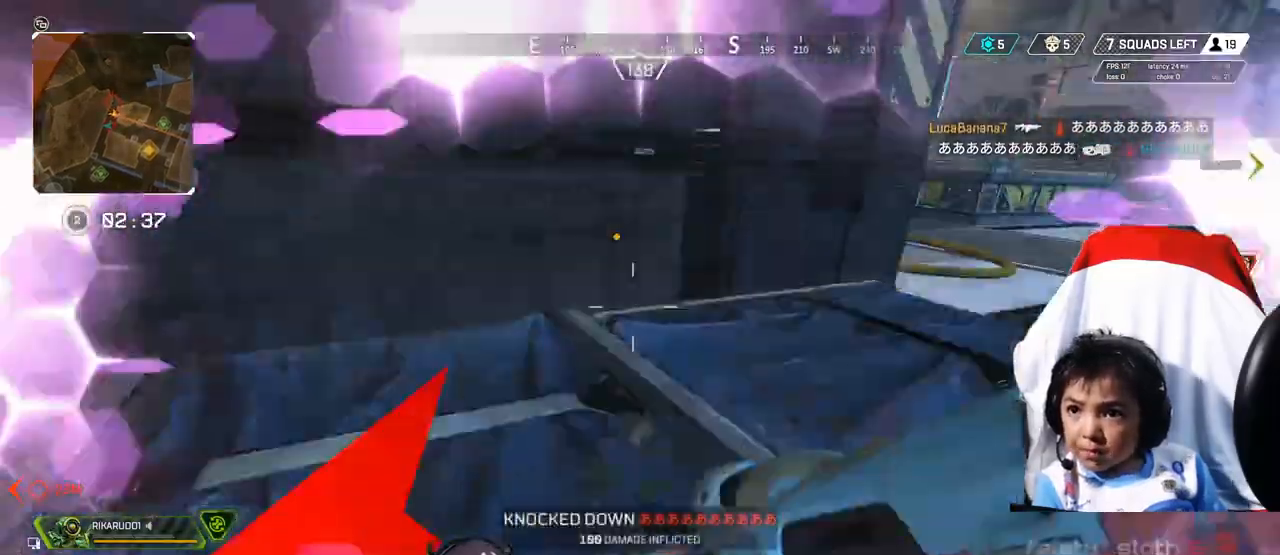
{"buttons": ["X"], "left_stick": "up-right", "right_stick": "center", "events": [[120, "right_stick", "right"], [200, "right_stick", "center"], [320, "X", "down"], [400, "X", "up"], [440, "left_stick", "up-right"], [480, "X", "down"]]}
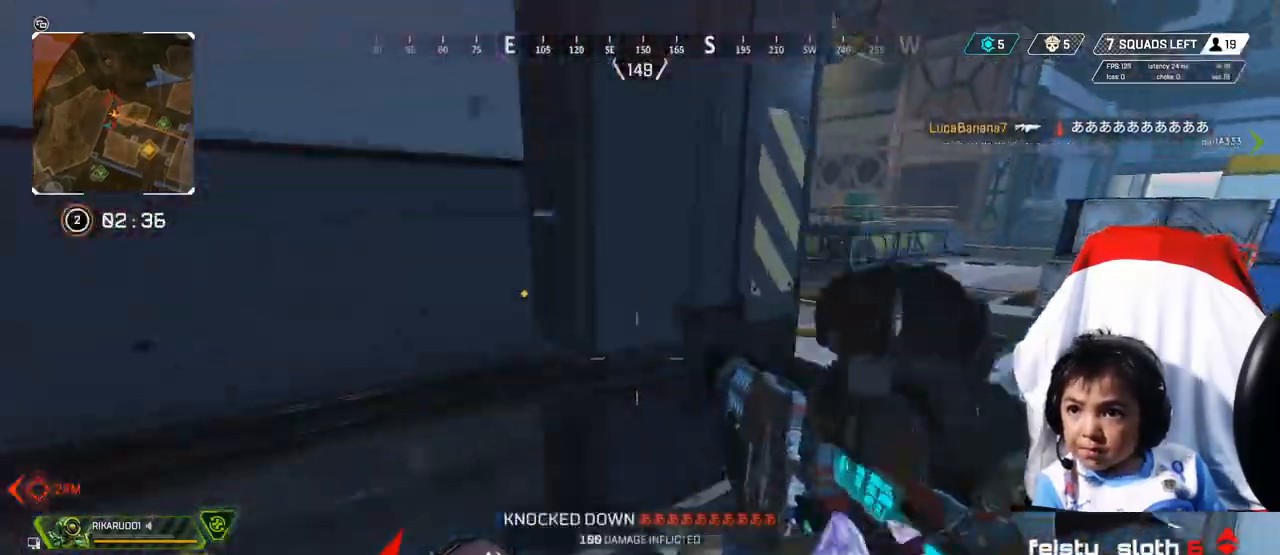
{"buttons": [], "left_stick": "up-right", "right_stick": "center", "events": [[120, "X", "up"], [280, "B", "down"], [360, "B", "up"]]}
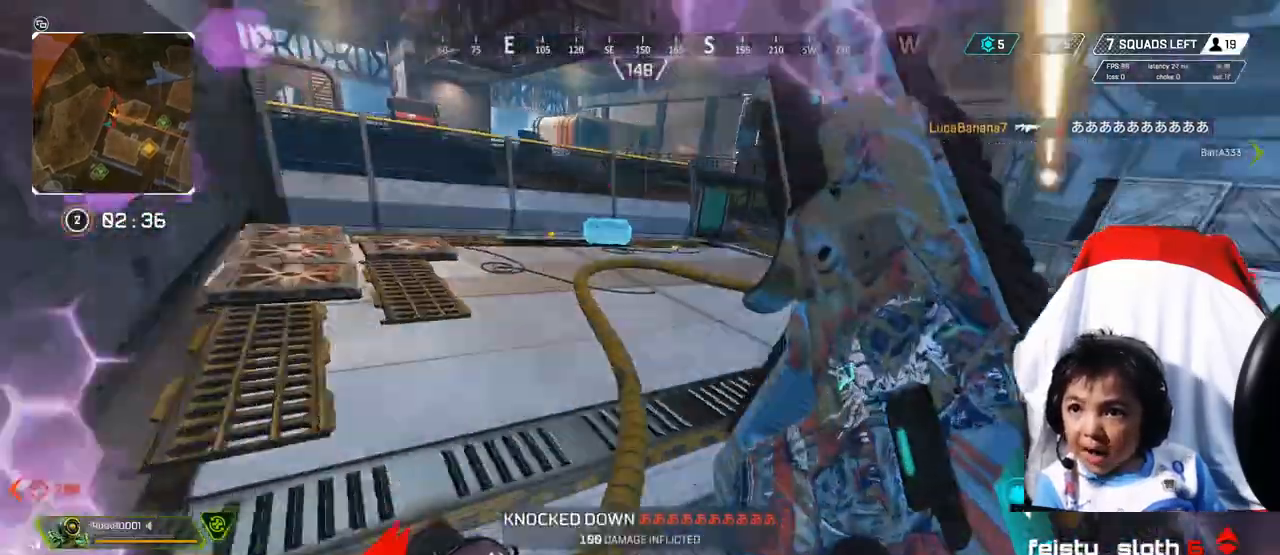
{"buttons": [], "left_stick": "up", "right_stick": "left", "events": [[40, "left_stick", "up"], [120, "right_stick", "left"], [280, "L3", "down"], [360, "L3", "up"]]}
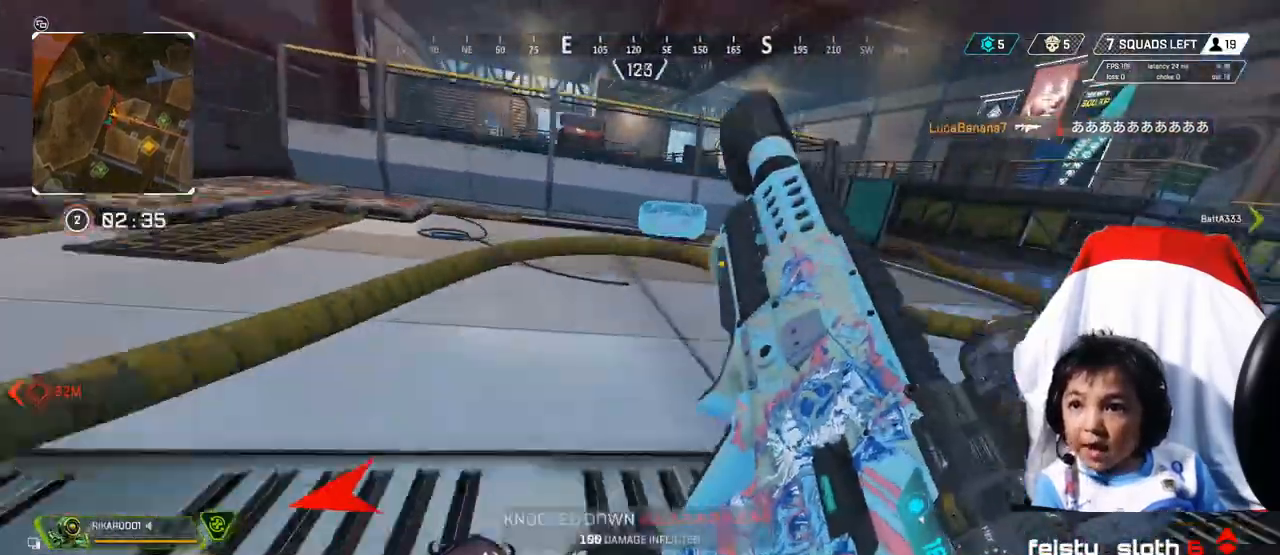
{"buttons": [], "left_stick": "up", "right_stick": "center", "events": [[480, "right_stick", "center"]]}
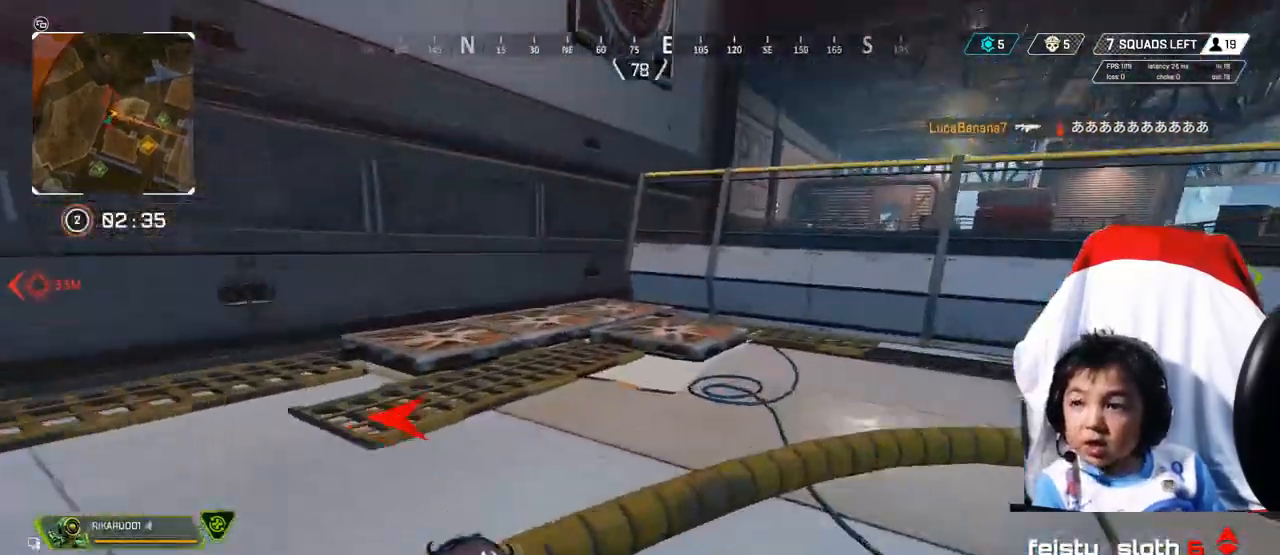
{"buttons": [], "left_stick": "up", "right_stick": "left", "events": [[120, "right_stick", "left"]]}
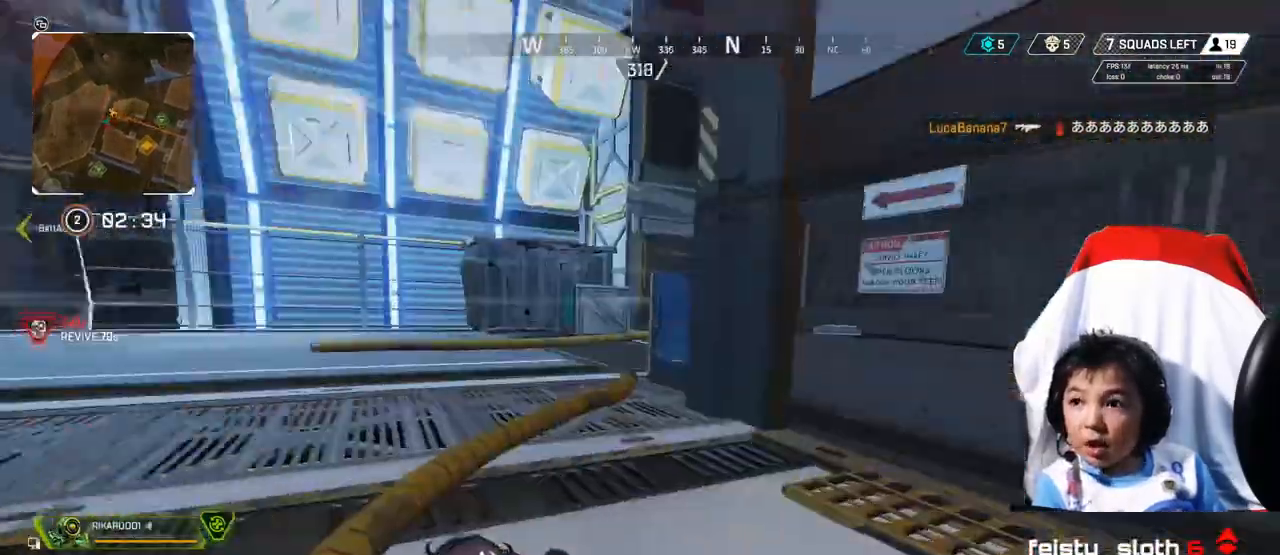
{"buttons": [], "left_stick": "up", "right_stick": "center", "events": [[80, "right_stick", "center"]]}
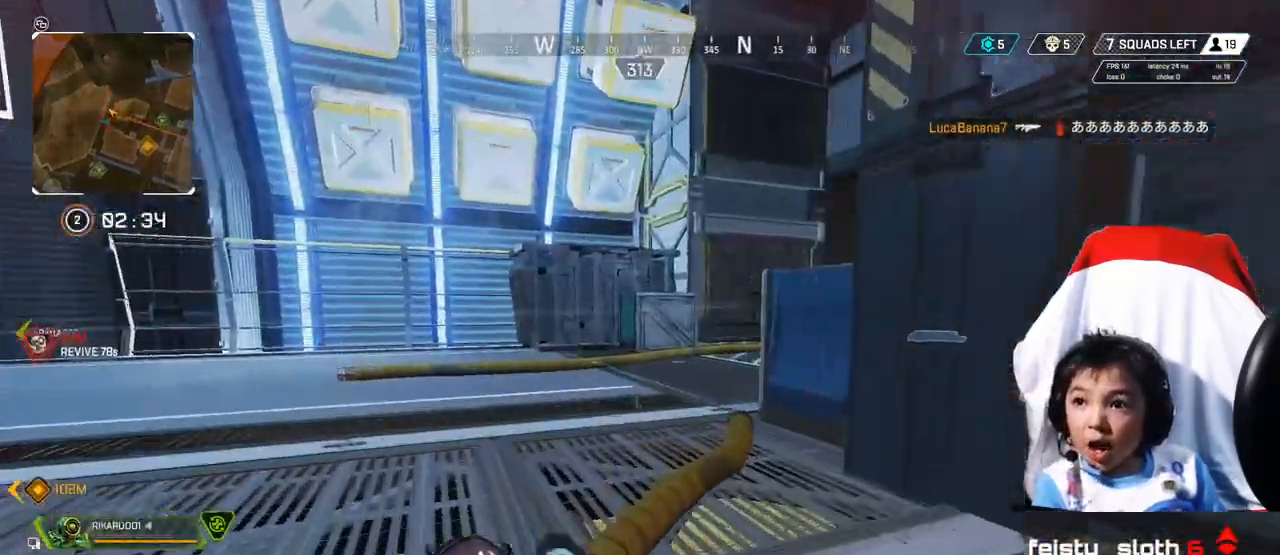
{"buttons": [], "left_stick": "up-left", "right_stick": "center", "events": [[80, "B", "down"], [160, "B", "up"], [360, "right_stick", "right"], [440, "left_stick", "up-left"], [480, "right_stick", "center"]]}
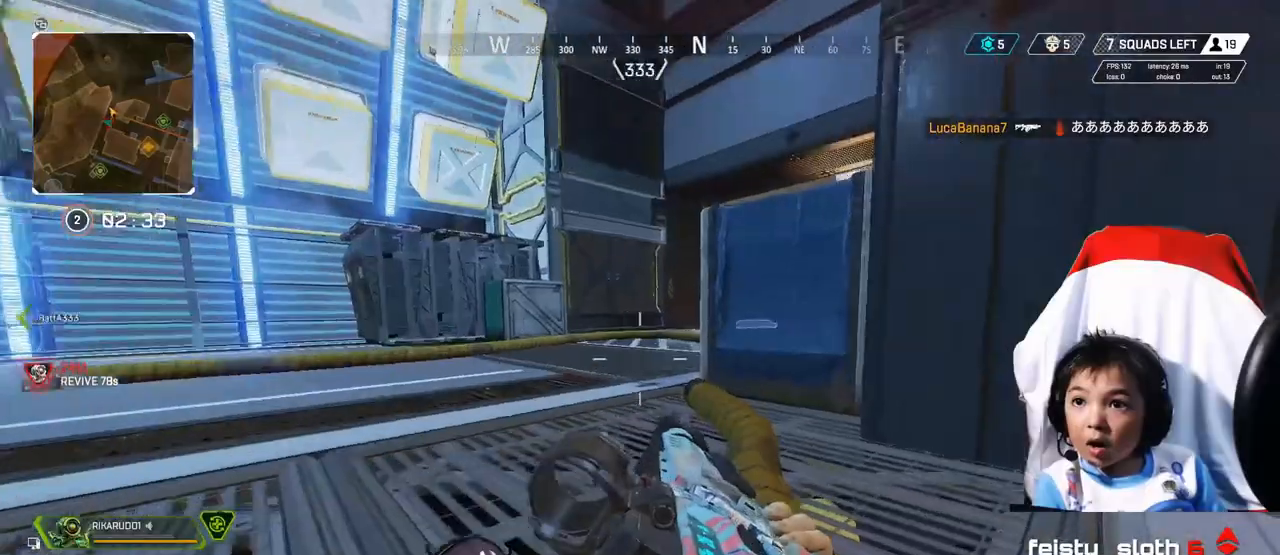
{"buttons": [], "left_stick": "up-left", "right_stick": "up-right", "events": [[200, "L3", "down"], [360, "L3", "up"], [480, "right_stick", "up-right"]]}
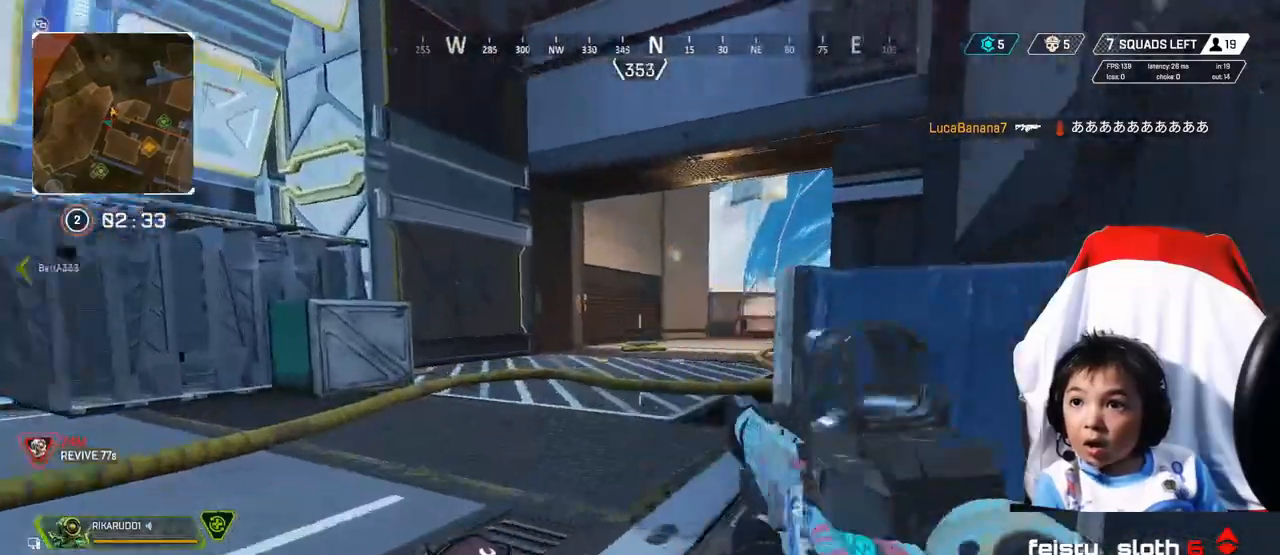
{"buttons": [], "left_stick": "up-left", "right_stick": "center", "events": [[240, "right_stick", "center"]]}
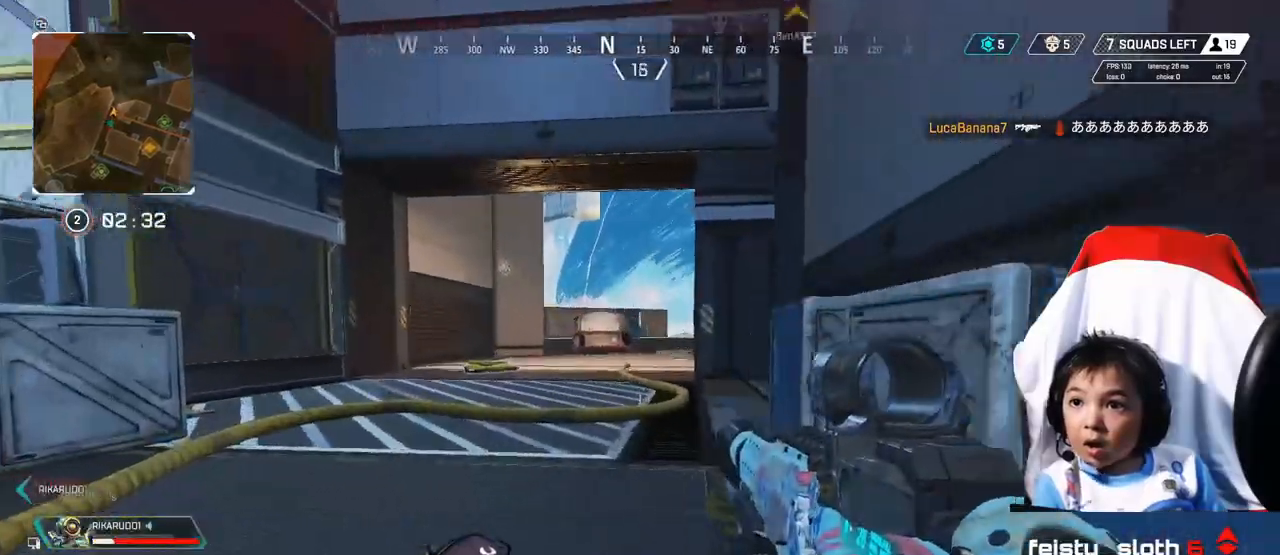
{"buttons": [], "left_stick": "up-left", "right_stick": "right", "events": [[520, "right_stick", "right"]]}
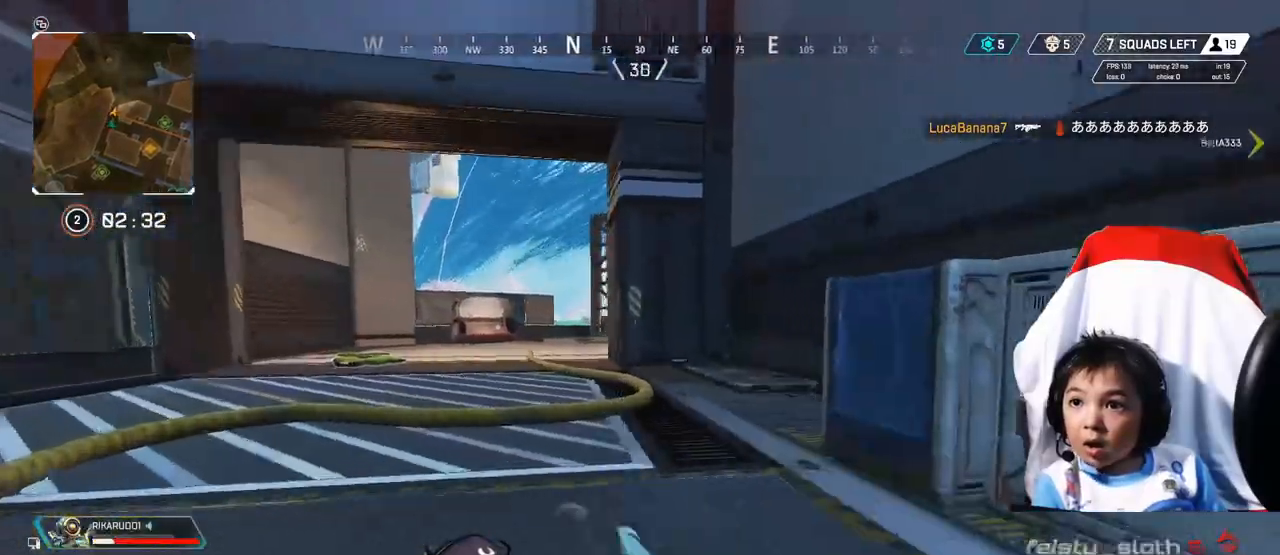
{"buttons": [], "left_stick": "up-left", "right_stick": "right", "events": []}
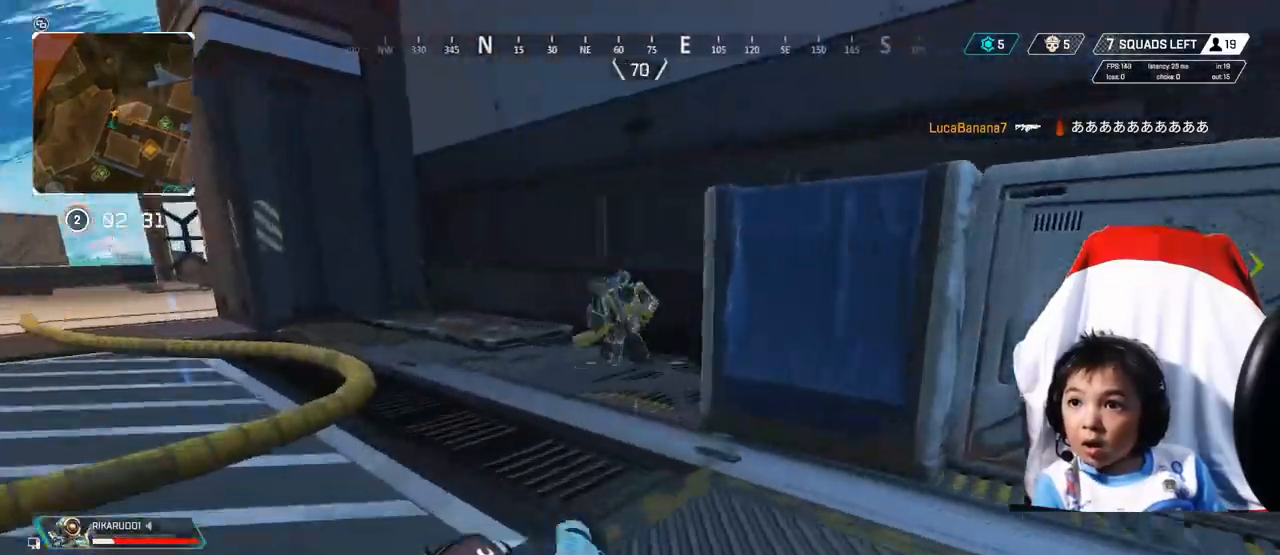
{"buttons": ["L2", "R2"], "left_stick": "up", "right_stick": "center", "events": [[80, "right_stick", "center"], [160, "R2", "down"], [360, "L2", "down"], [480, "left_stick", "up"]]}
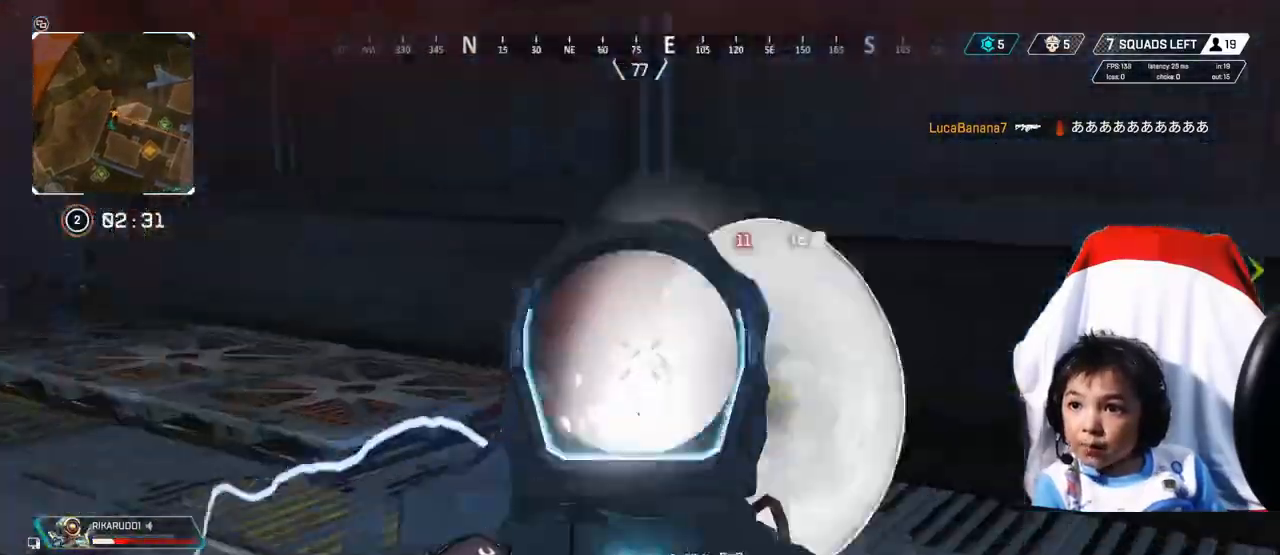
{"buttons": [], "left_stick": "up-left", "right_stick": "right", "events": [[120, "right_stick", "down-right"], [280, "L2", "up"], [360, "left_stick", "up-left"], [400, "R2", "up"], [440, "right_stick", "right"]]}
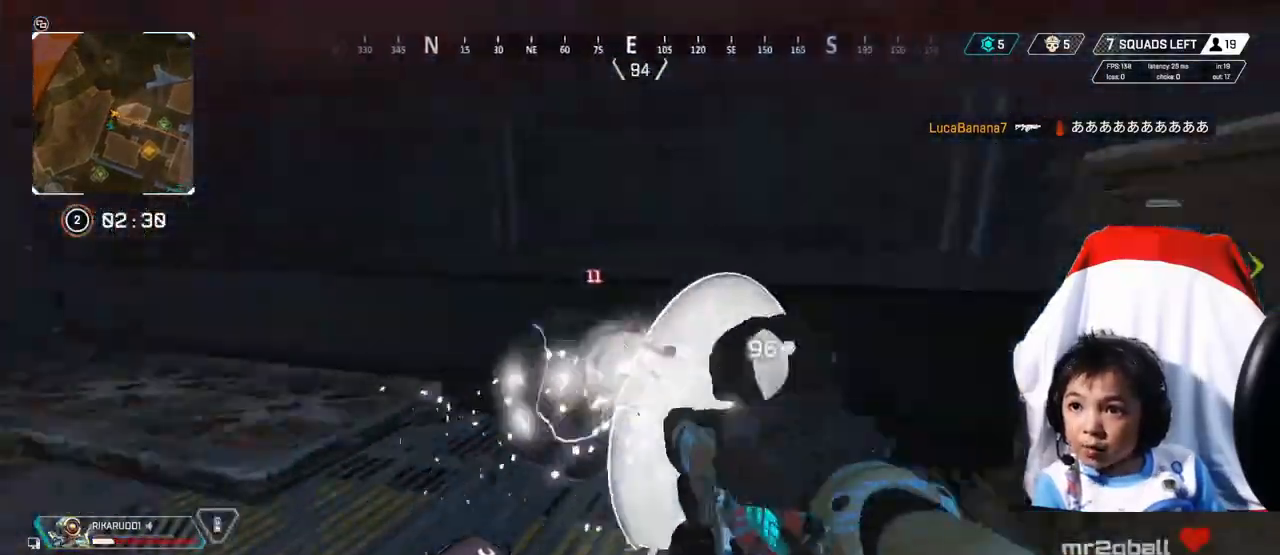
{"buttons": ["R2"], "left_stick": "up-left", "right_stick": "down-right", "events": [[160, "right_stick", "down-right"], [360, "R2", "down"]]}